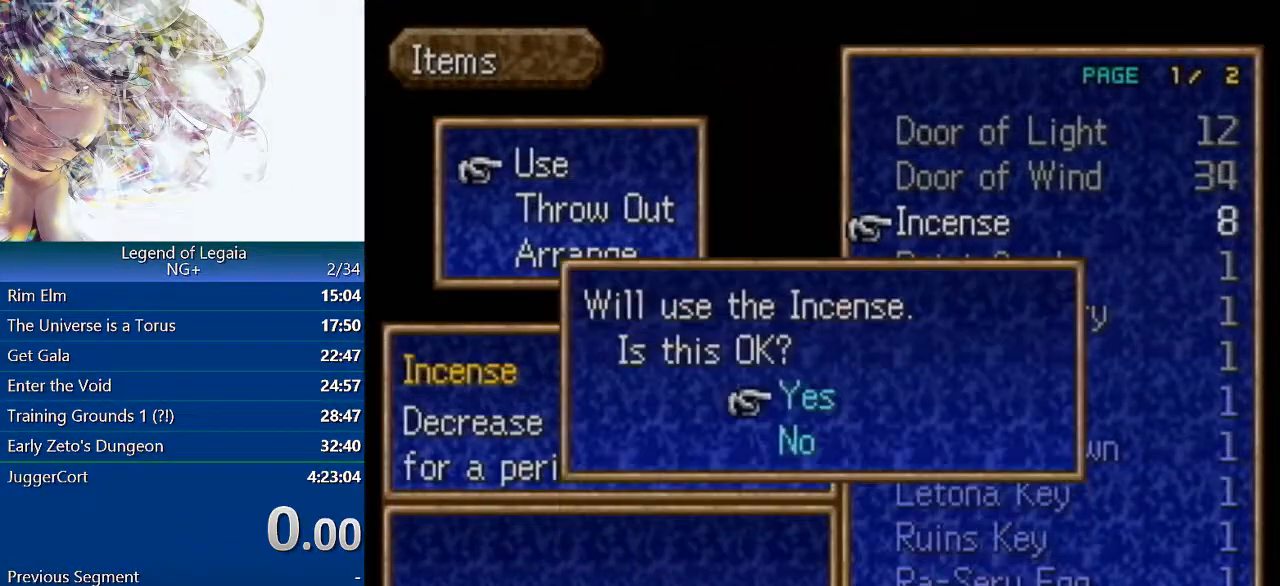
Gameplay with a controller (PlayStation layout); each line is a JSON object with the inputs held at the frame after it. "events" lists button and stick changes between this image and that frame as [ms after this image, input, new state], when the widget could be followed in between. Not read: L2 R2 right_stick.
{"buttons": [], "left_stick": "center", "events": [[67, "CIRCLE", "down"], [183, "CIRCLE", "up"]]}
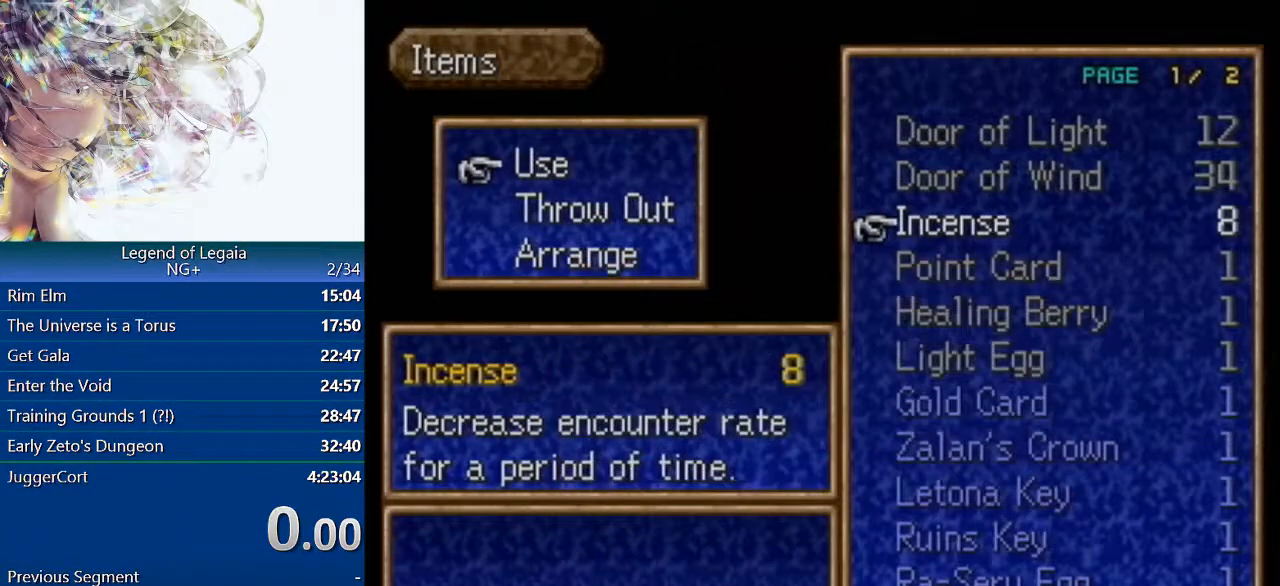
{"buttons": [], "left_stick": "center", "events": [[33, "CROSS", "down"], [167, "CROSS", "up"]]}
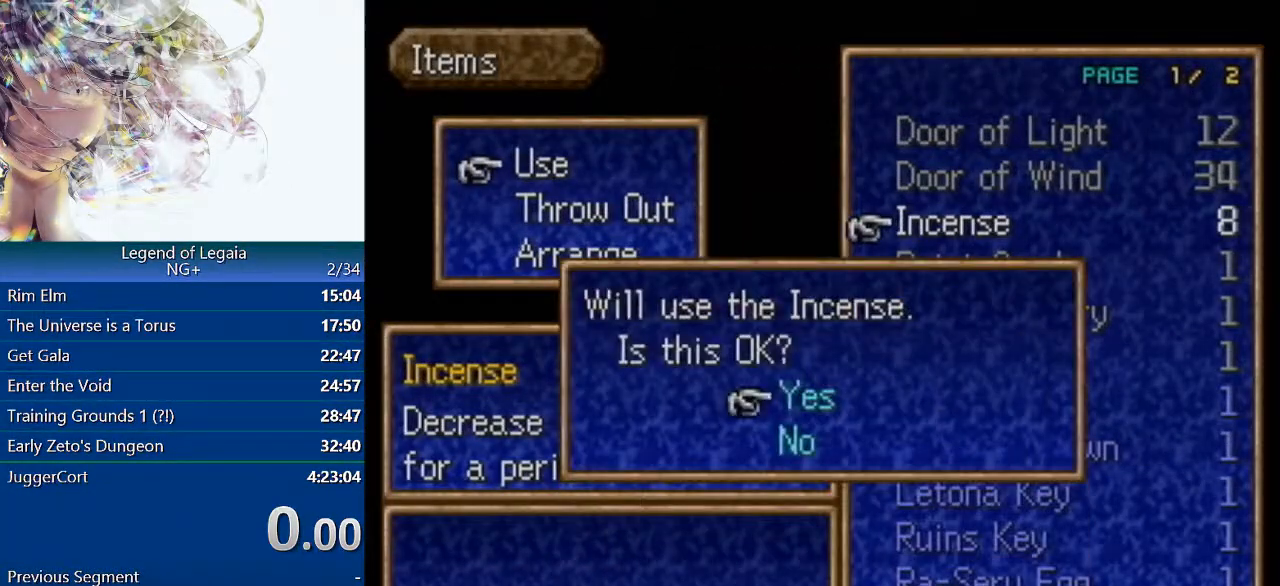
{"buttons": [], "left_stick": "center", "events": [[200, "CROSS", "down"], [283, "CROSS", "up"], [400, "CIRCLE", "down"], [500, "CIRCLE", "up"]]}
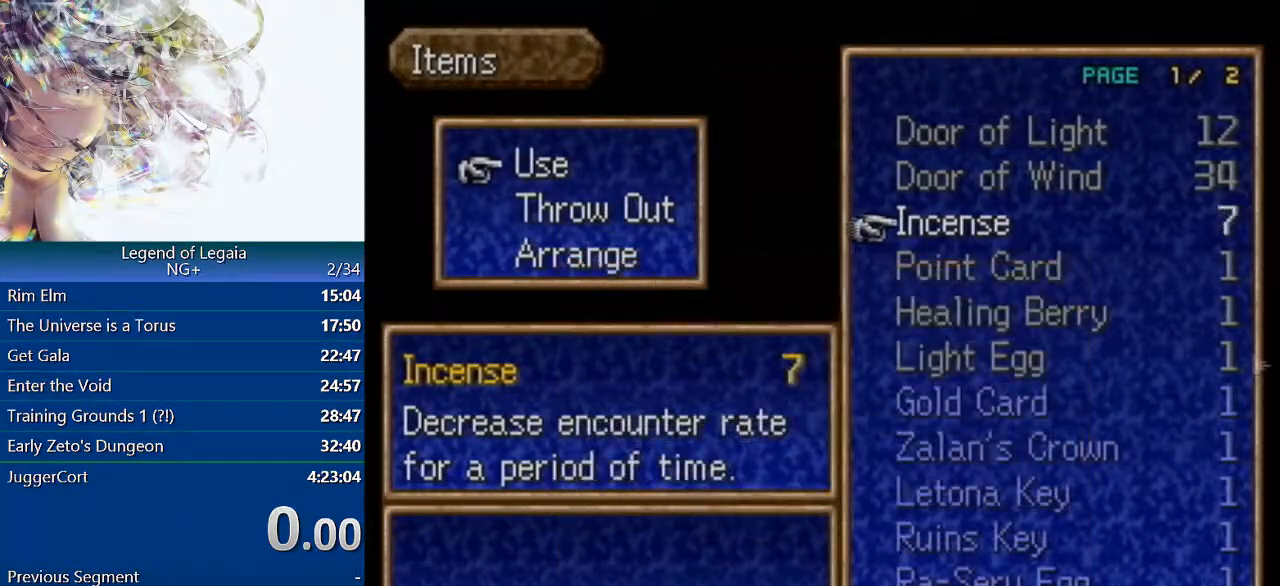
{"buttons": ["L1"], "left_stick": "center", "events": [[67, "L1", "down"], [117, "CIRCLE", "down"], [133, "L1", "up"], [183, "CIRCLE", "up"], [267, "L1", "down"], [283, "CIRCLE", "down"], [367, "CIRCLE", "up"], [367, "L1", "up"], [450, "L1", "down"]]}
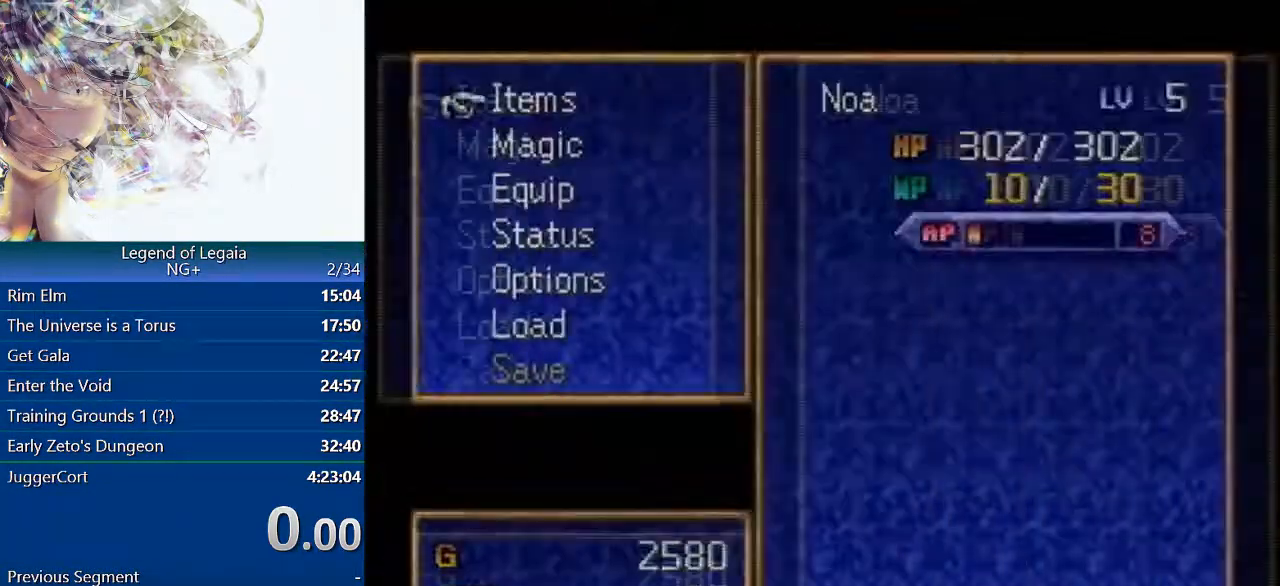
{"buttons": ["DPAD_LEFT"], "left_stick": "center", "events": [[83, "CIRCLE", "down"], [100, "L1", "up"], [183, "CIRCLE", "up"], [400, "DPAD_LEFT", "down"]]}
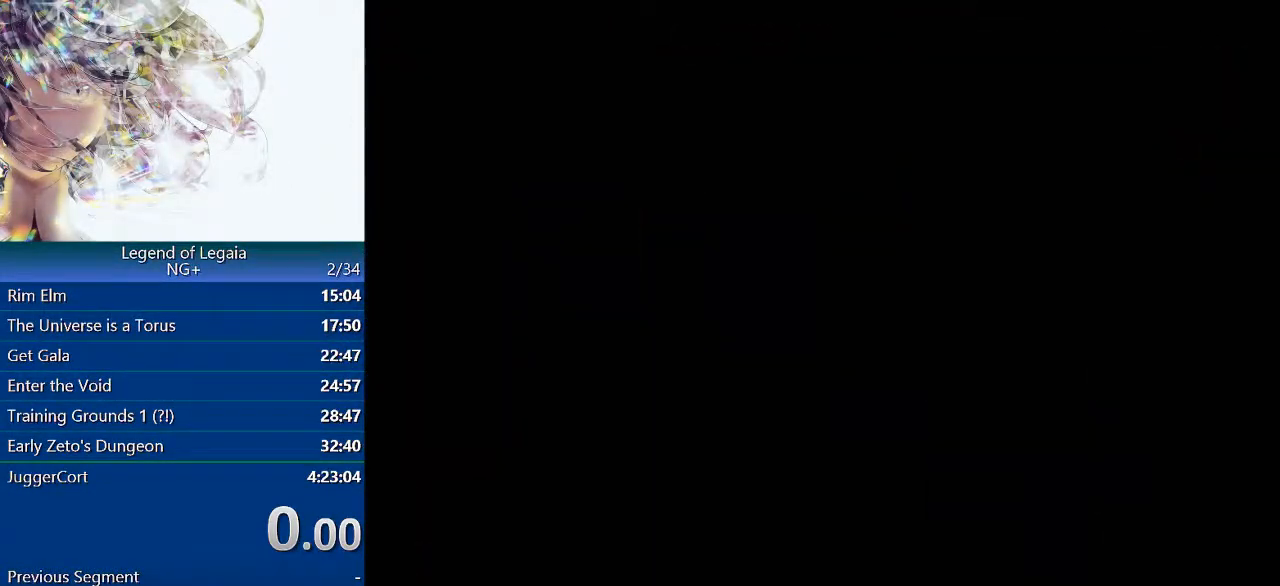
{"buttons": ["DPAD_LEFT"], "left_stick": "center", "events": []}
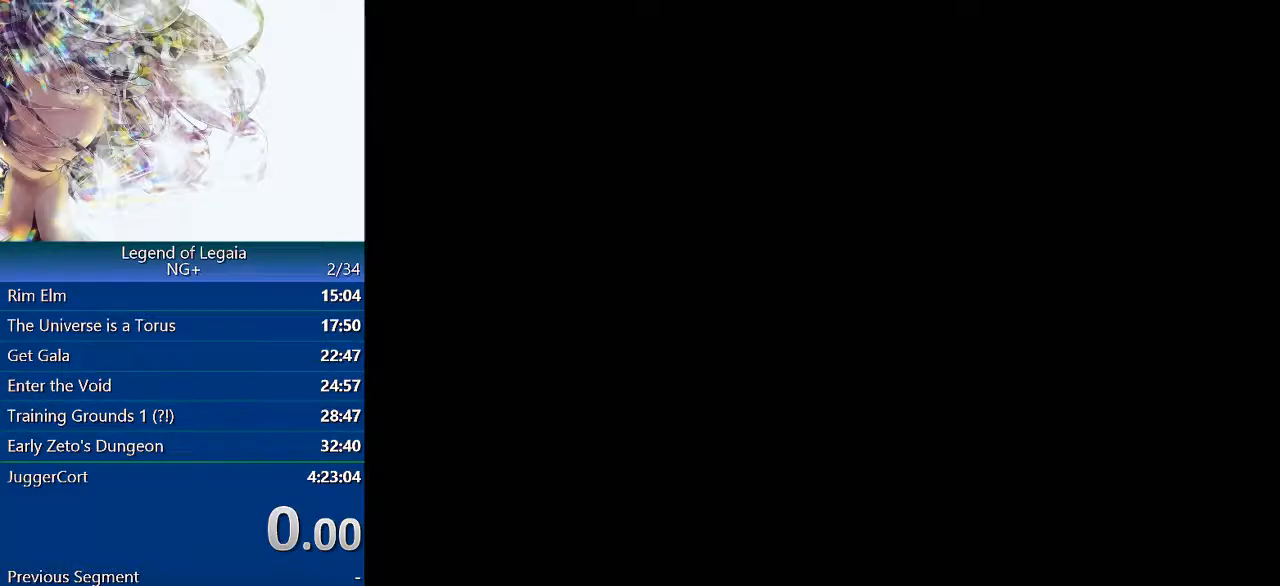
{"buttons": ["DPAD_LEFT"], "left_stick": "center", "events": []}
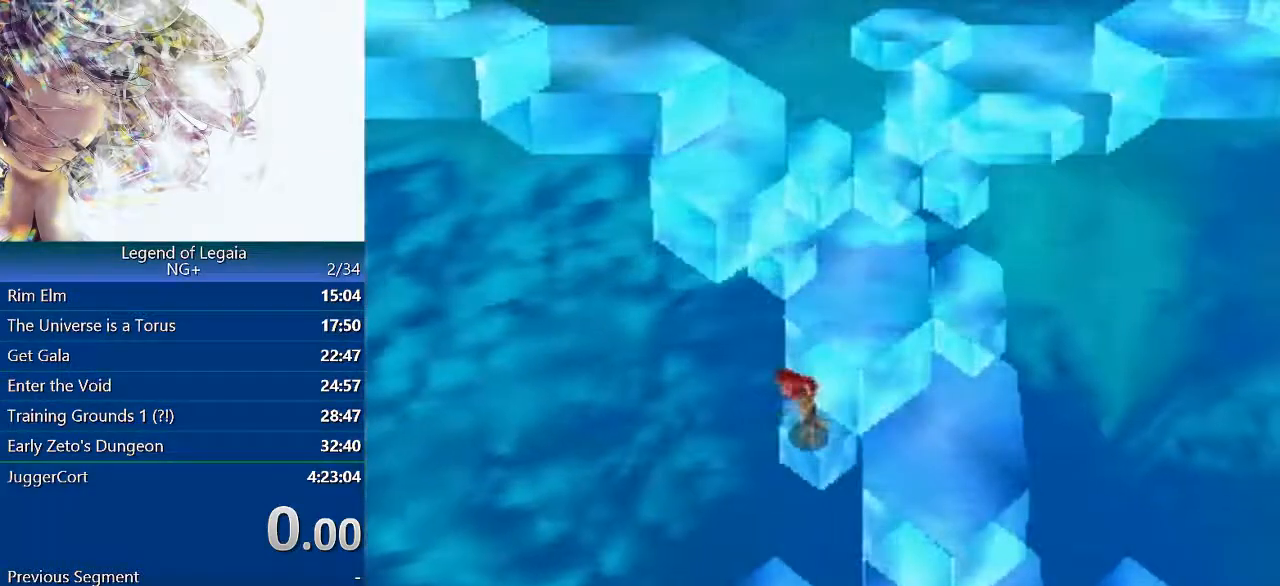
{"buttons": ["DPAD_UP", "DPAD_LEFT"], "left_stick": "center", "events": [[417, "DPAD_UP", "down"]]}
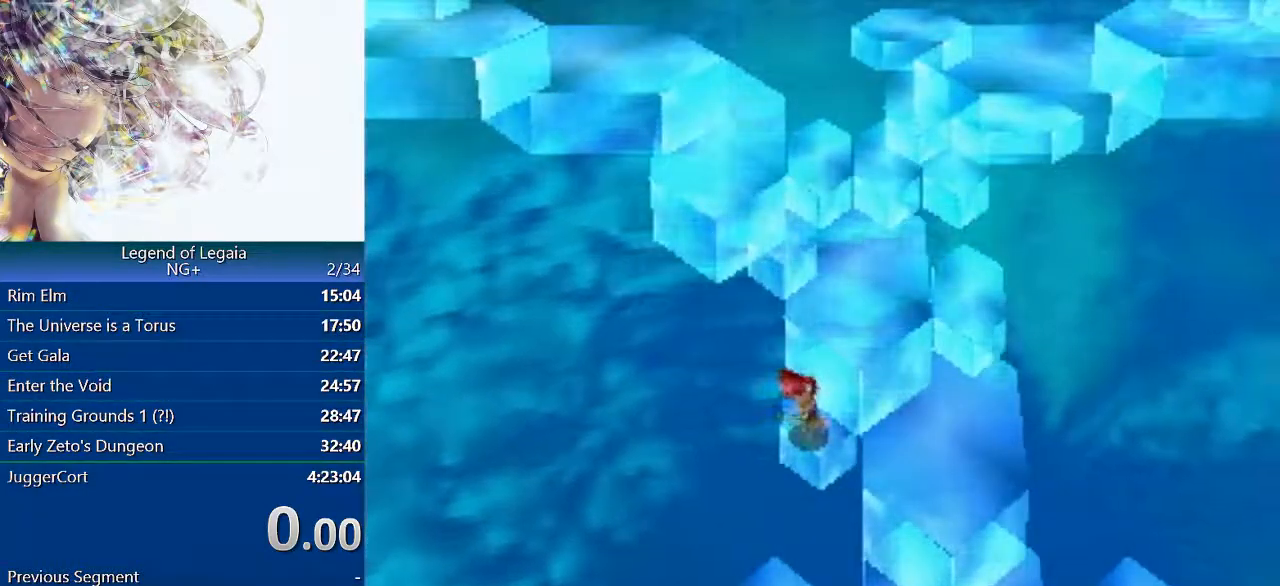
{"buttons": ["DPAD_UP", "DPAD_LEFT"], "left_stick": "center", "events": []}
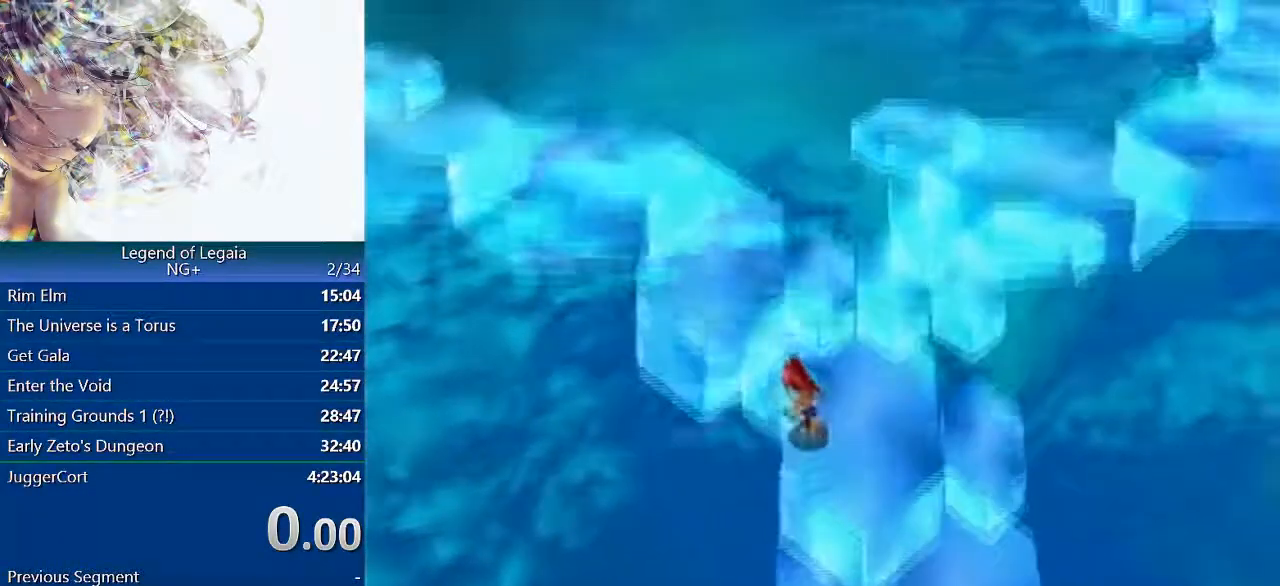
{"buttons": ["DPAD_UP", "DPAD_LEFT"], "left_stick": "center", "events": []}
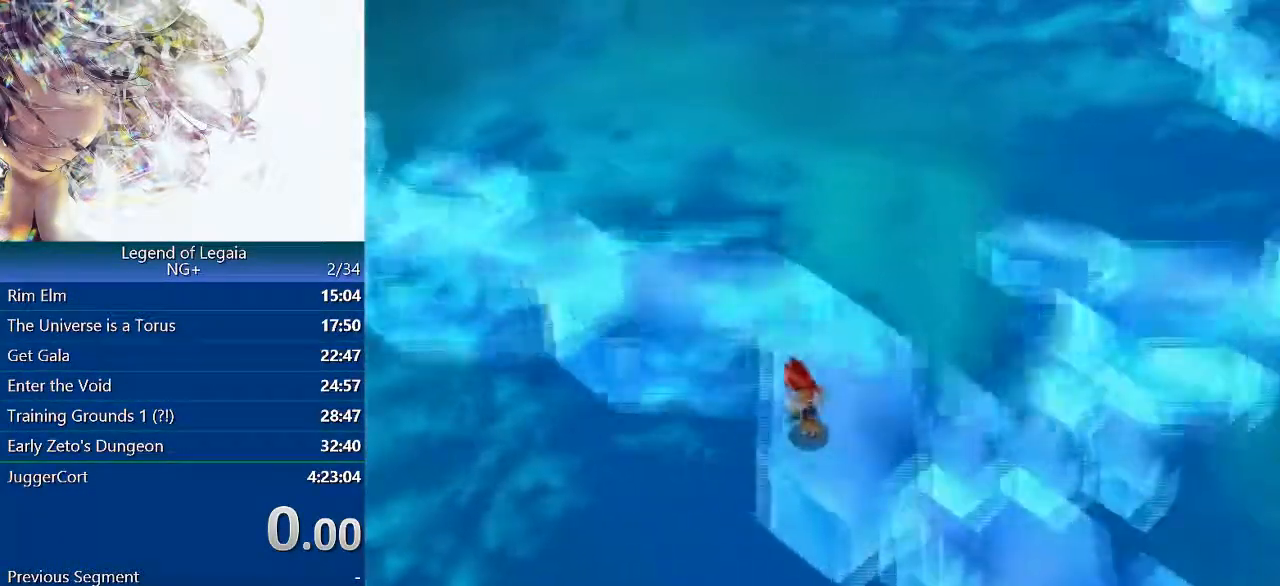
{"buttons": ["DPAD_UP", "DPAD_LEFT"], "left_stick": "center", "events": []}
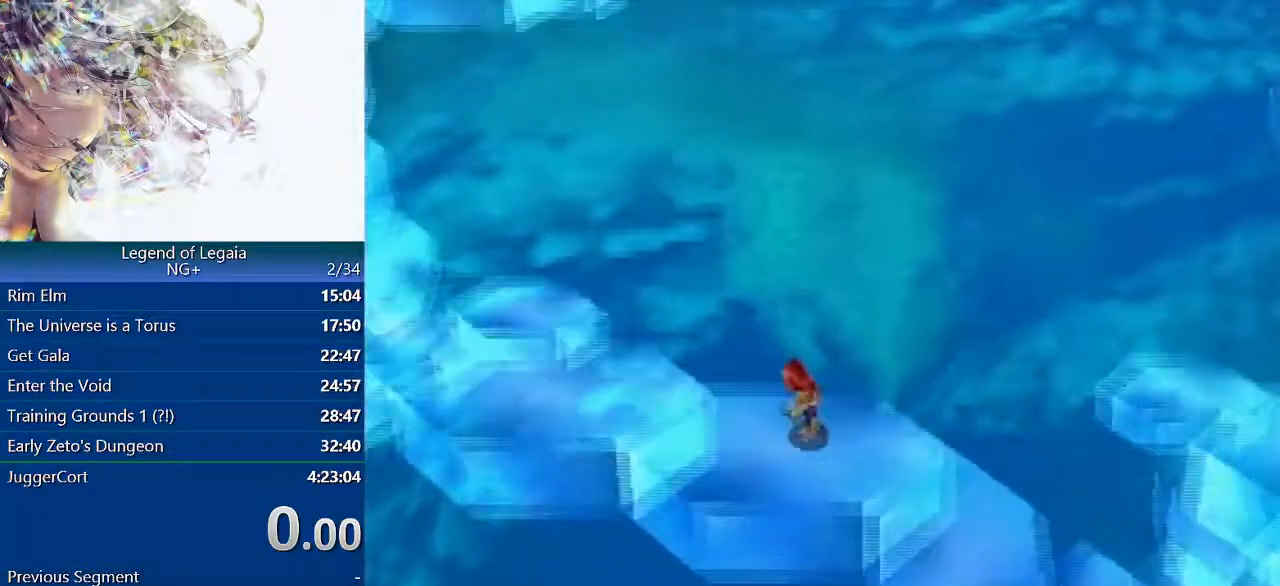
{"buttons": ["DPAD_UP", "DPAD_LEFT"], "left_stick": "center", "events": []}
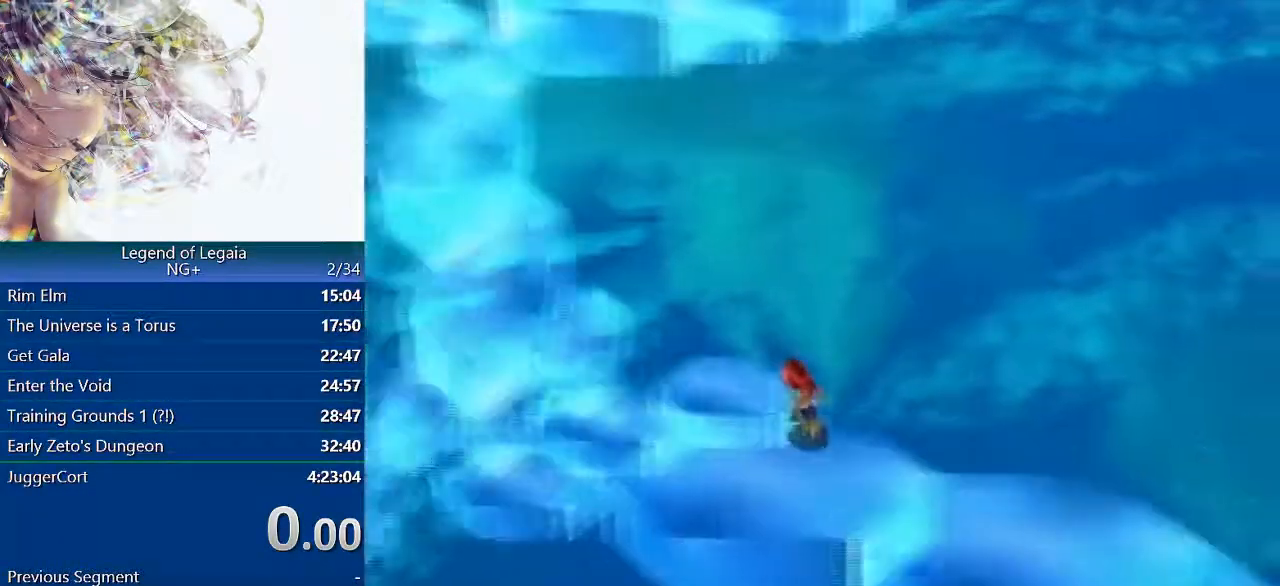
{"buttons": ["DPAD_UP", "DPAD_LEFT"], "left_stick": "center", "events": []}
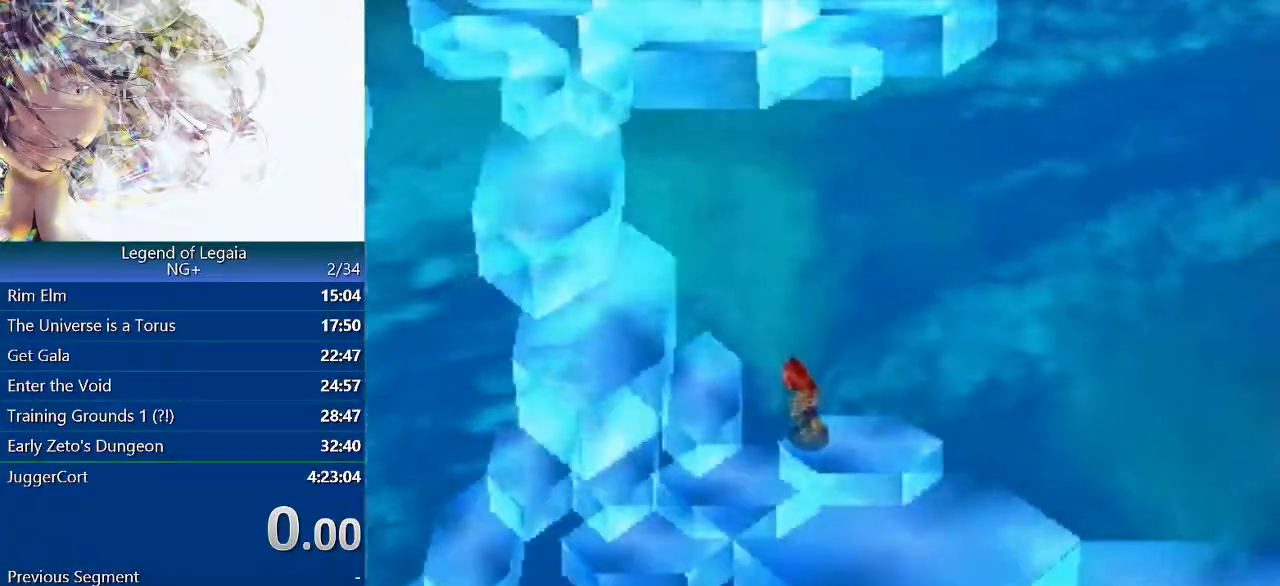
{"buttons": ["DPAD_UP", "DPAD_LEFT"], "left_stick": "center", "events": []}
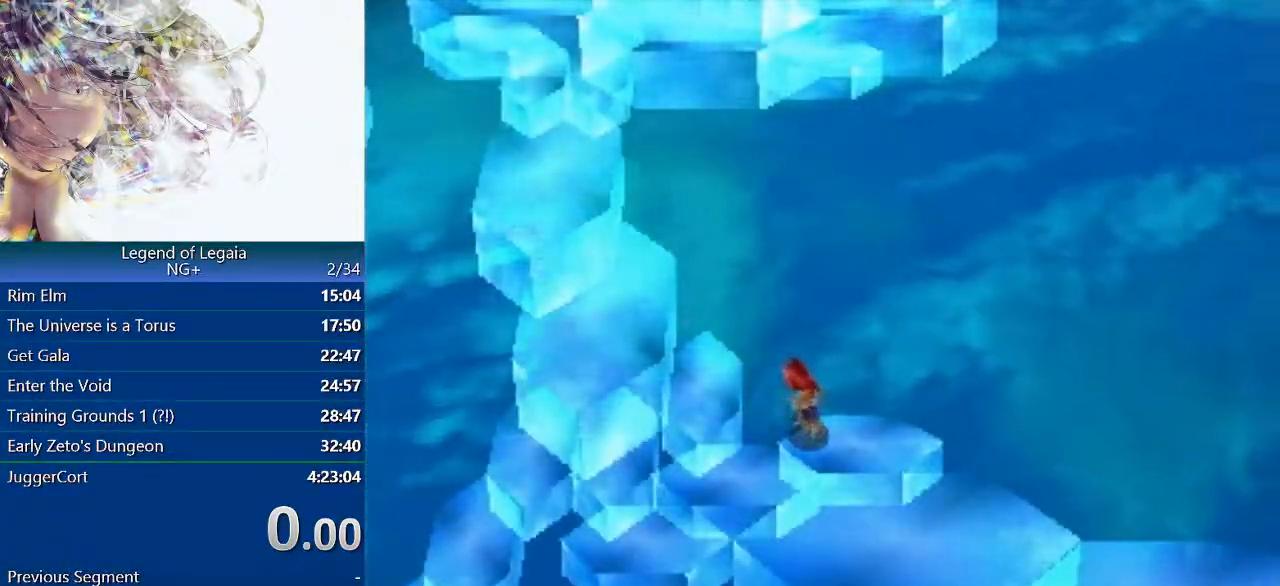
{"buttons": ["DPAD_LEFT"], "left_stick": "center", "events": [[117, "DPAD_UP", "up"]]}
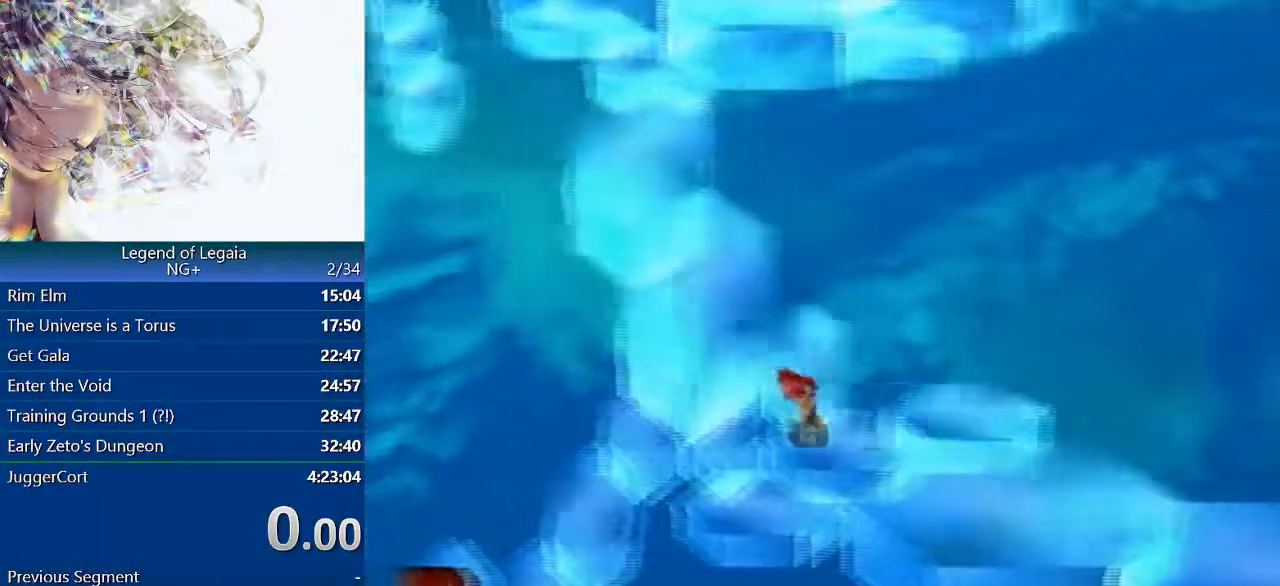
{"buttons": ["DPAD_LEFT"], "left_stick": "center", "events": []}
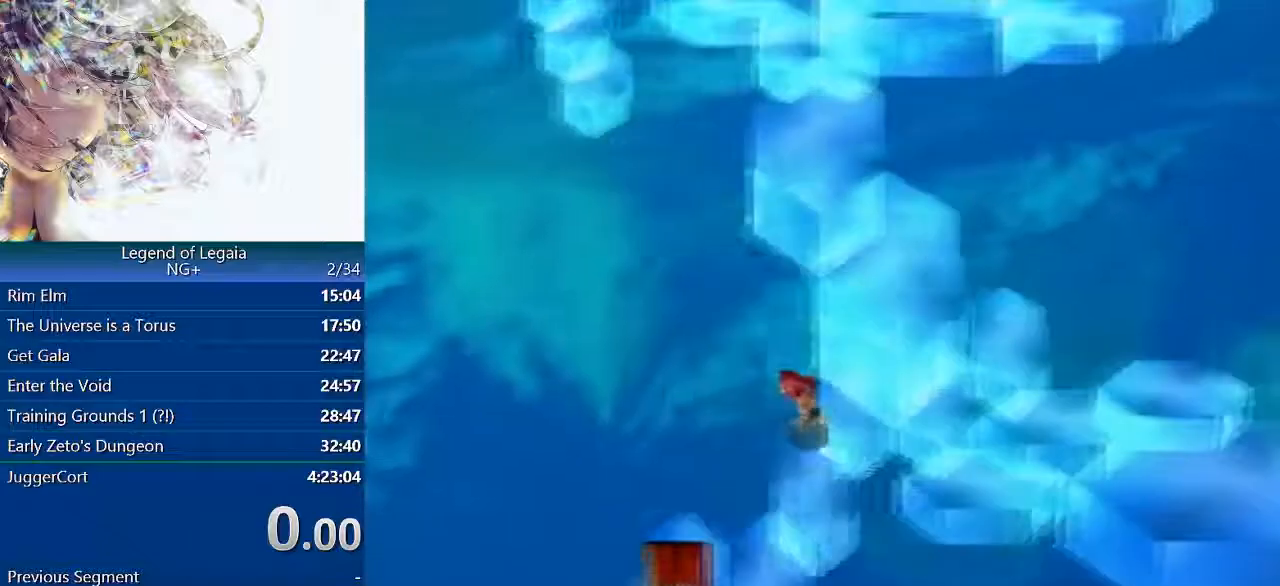
{"buttons": ["DPAD_LEFT"], "left_stick": "center", "events": []}
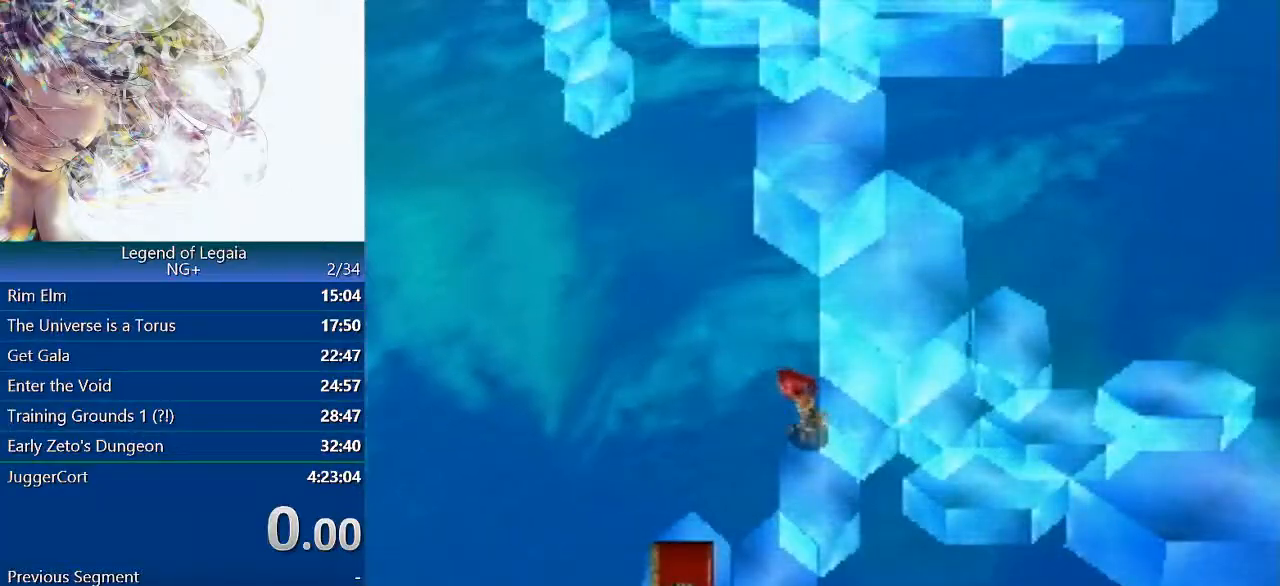
{"buttons": [], "left_stick": "center", "events": [[450, "DPAD_LEFT", "up"]]}
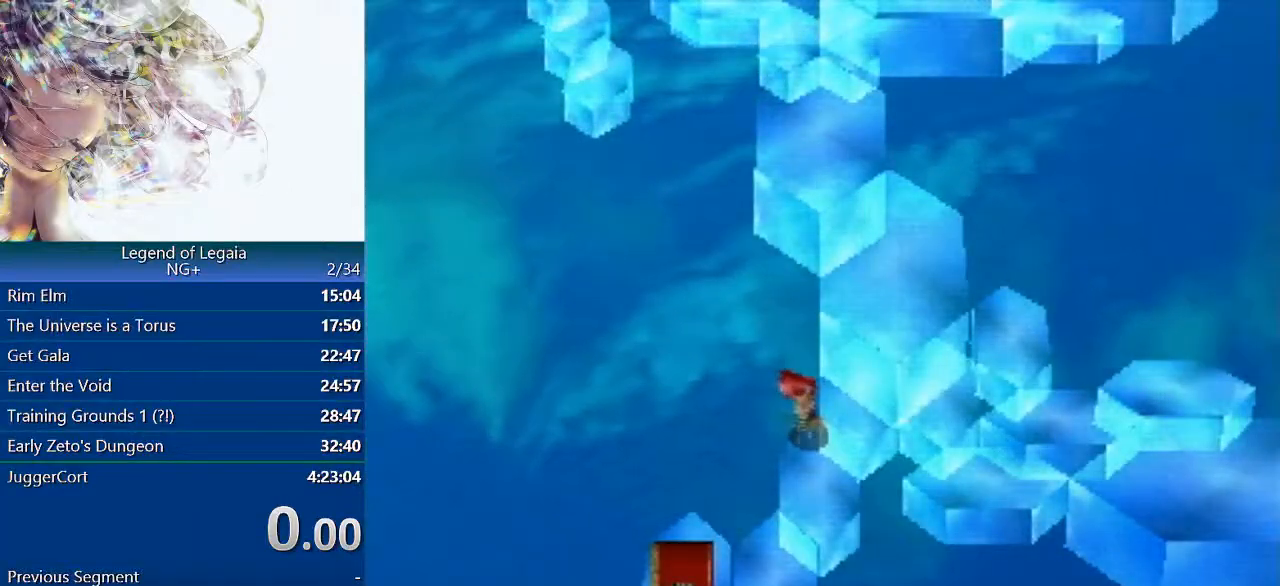
{"buttons": ["DPAD_UP"], "left_stick": "center", "events": [[400, "DPAD_UP", "down"]]}
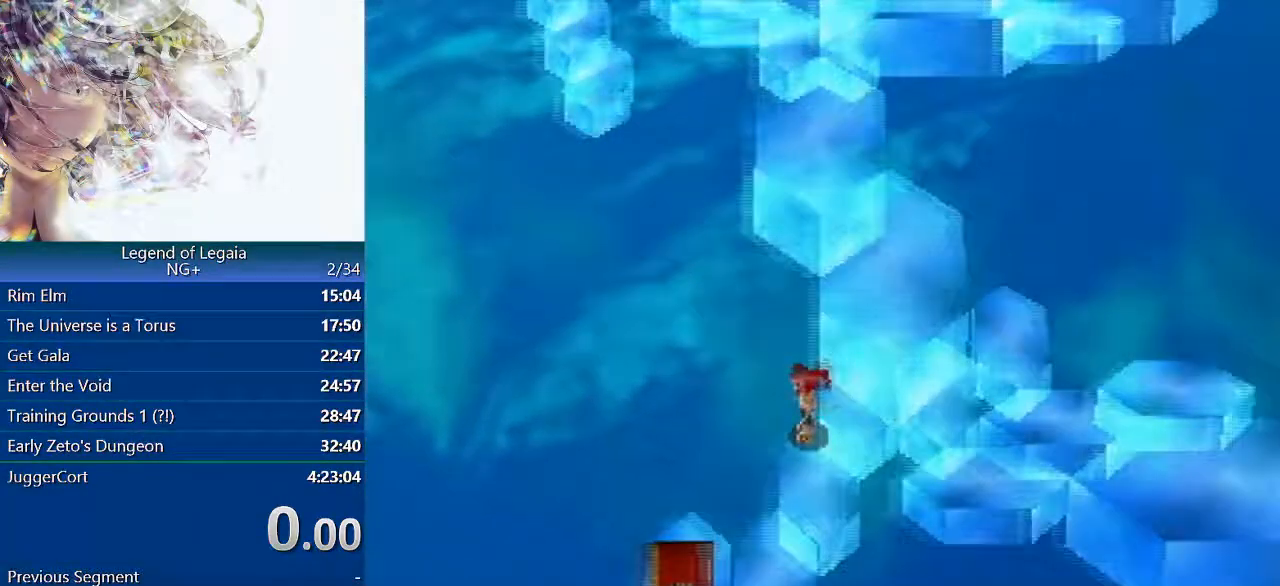
{"buttons": ["DPAD_UP"], "left_stick": "center", "events": []}
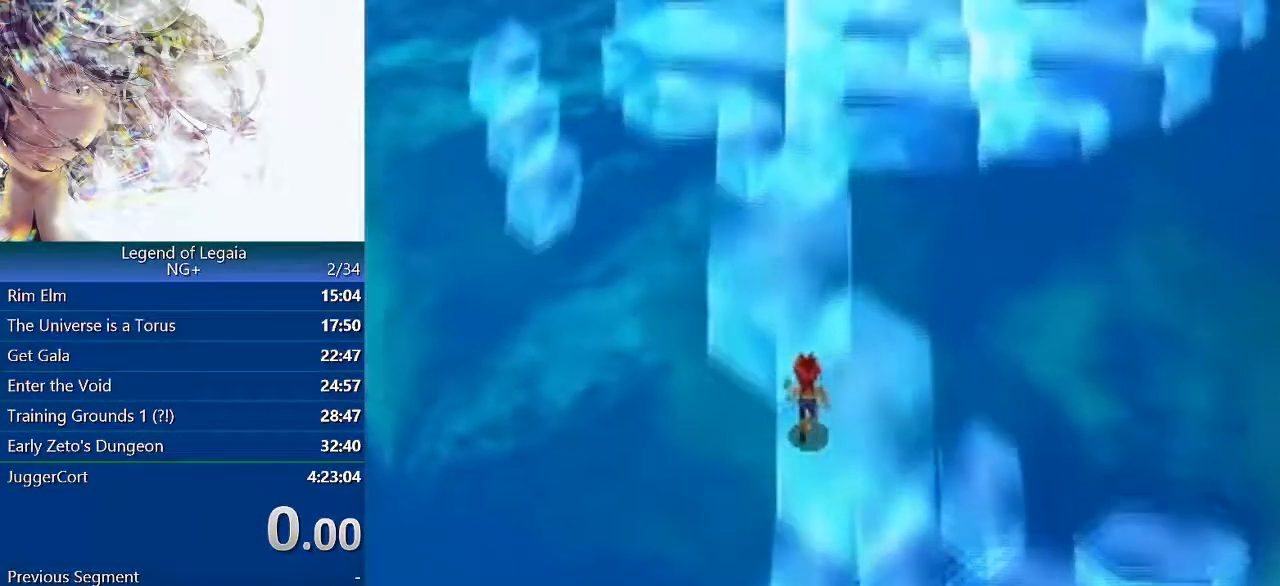
{"buttons": ["DPAD_UP"], "left_stick": "center", "events": []}
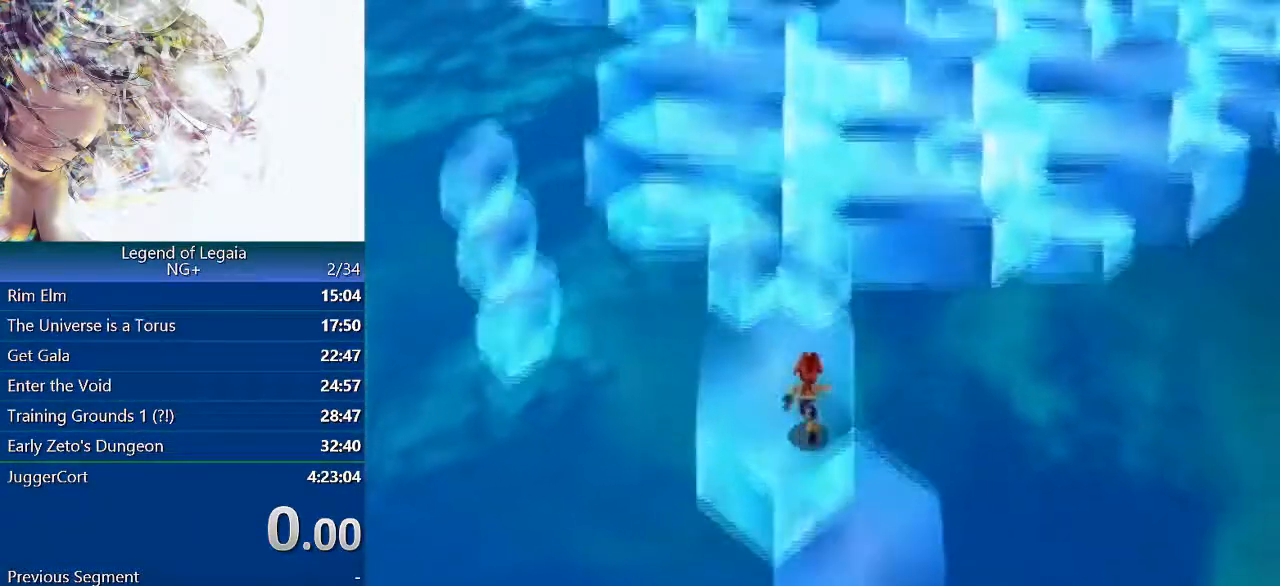
{"buttons": ["DPAD_UP"], "left_stick": "center", "events": []}
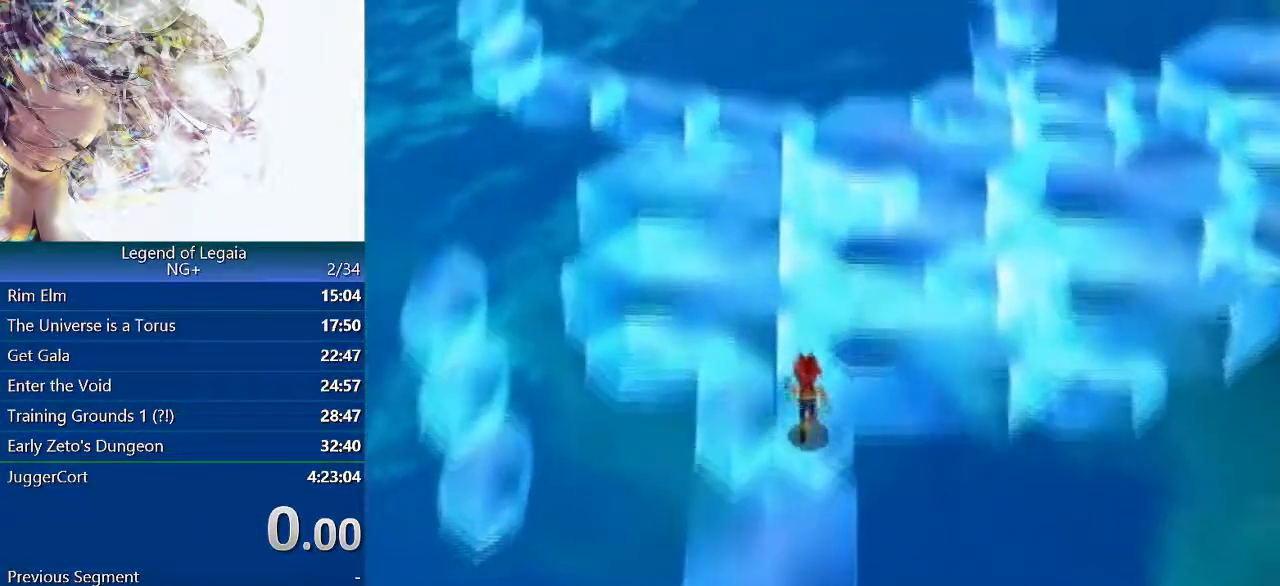
{"buttons": ["DPAD_UP"], "left_stick": "center", "events": []}
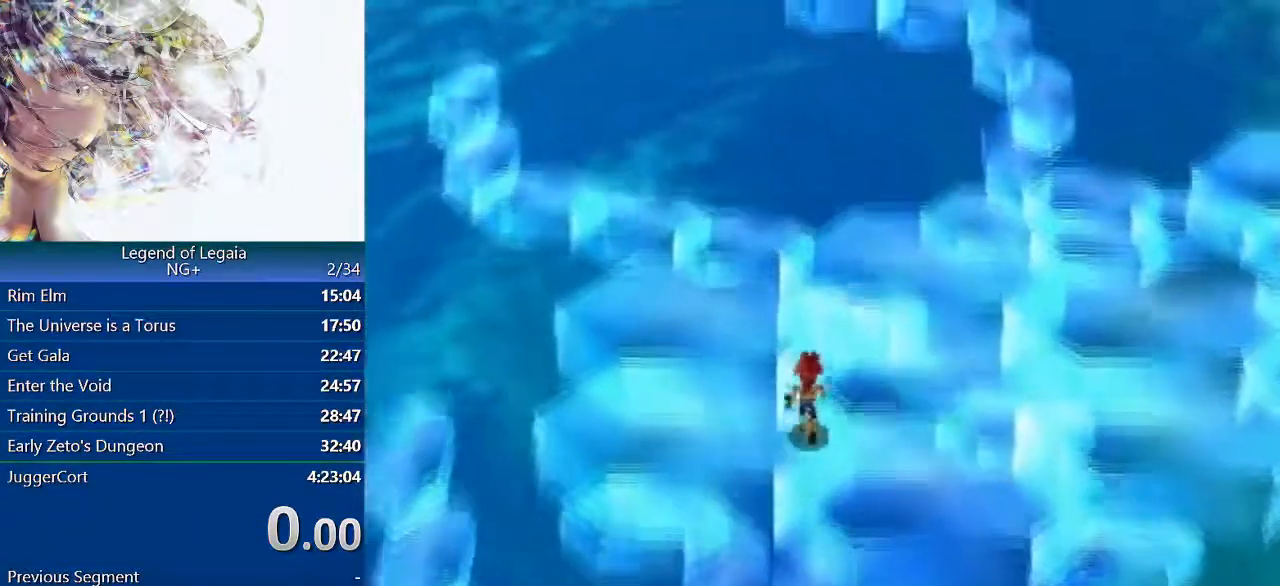
{"buttons": ["DPAD_UP"], "left_stick": "center", "events": []}
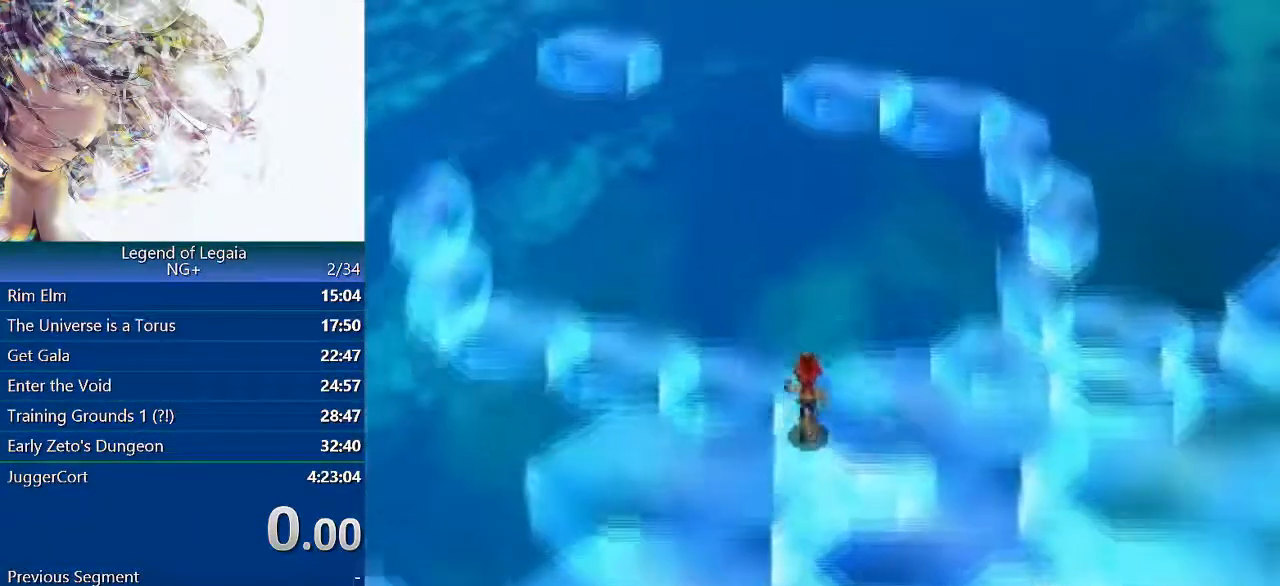
{"buttons": ["DPAD_UP"], "left_stick": "center", "events": []}
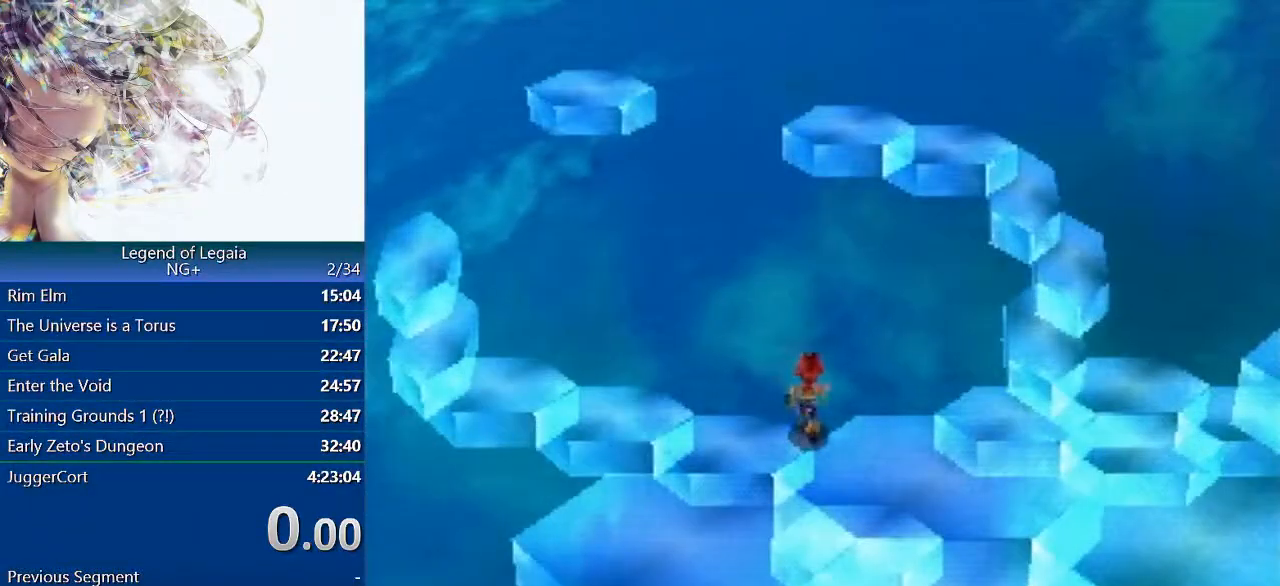
{"buttons": ["DPAD_RIGHT"], "left_stick": "center", "events": [[183, "DPAD_UP", "up"], [300, "DPAD_RIGHT", "down"]]}
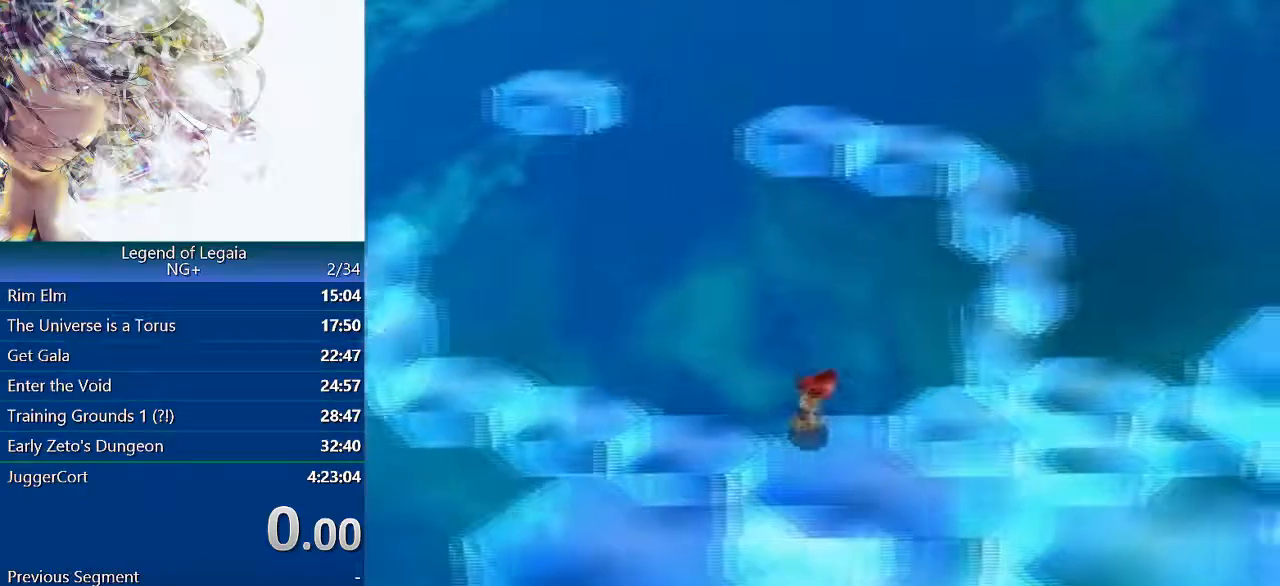
{"buttons": ["DPAD_RIGHT"], "left_stick": "center", "events": []}
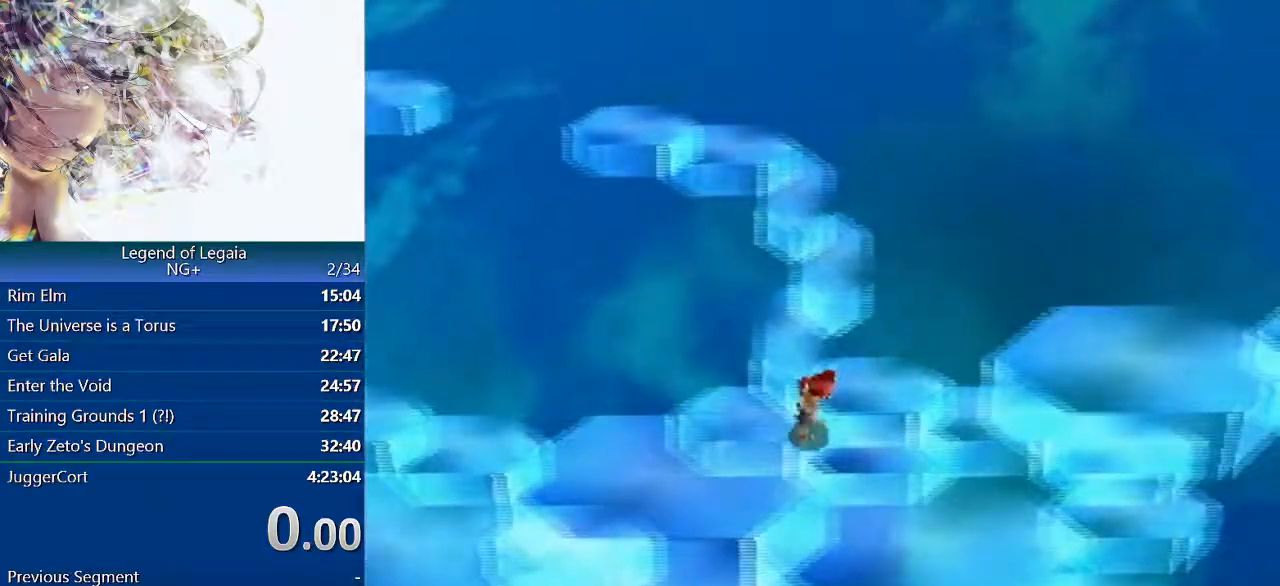
{"buttons": ["DPAD_RIGHT"], "left_stick": "center", "events": []}
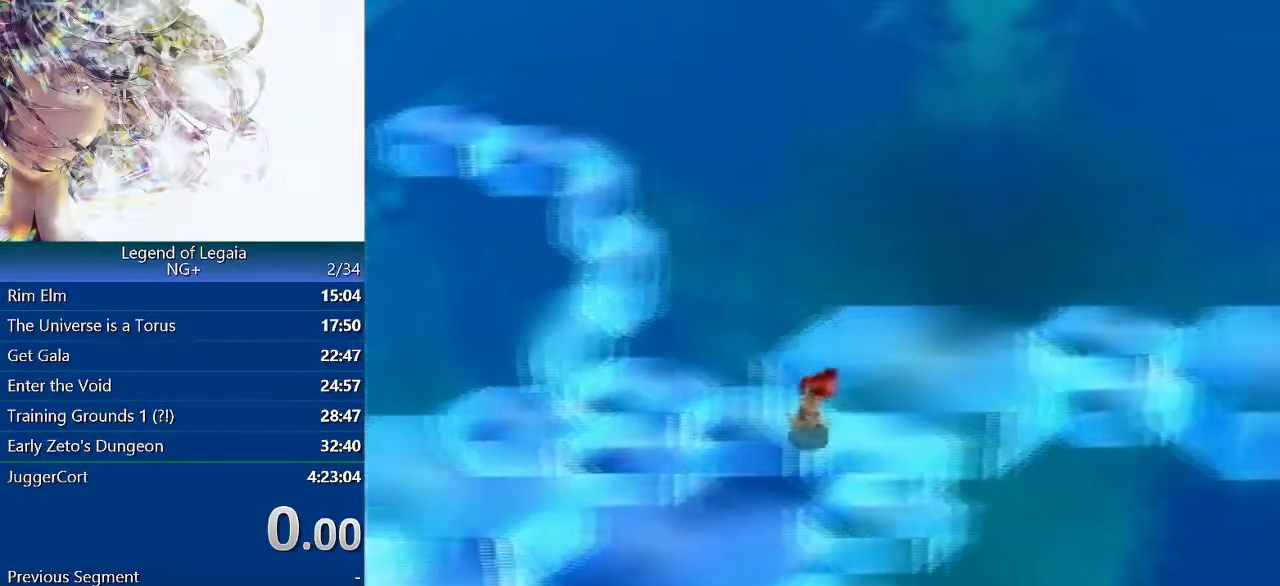
{"buttons": ["DPAD_RIGHT"], "left_stick": "center", "events": []}